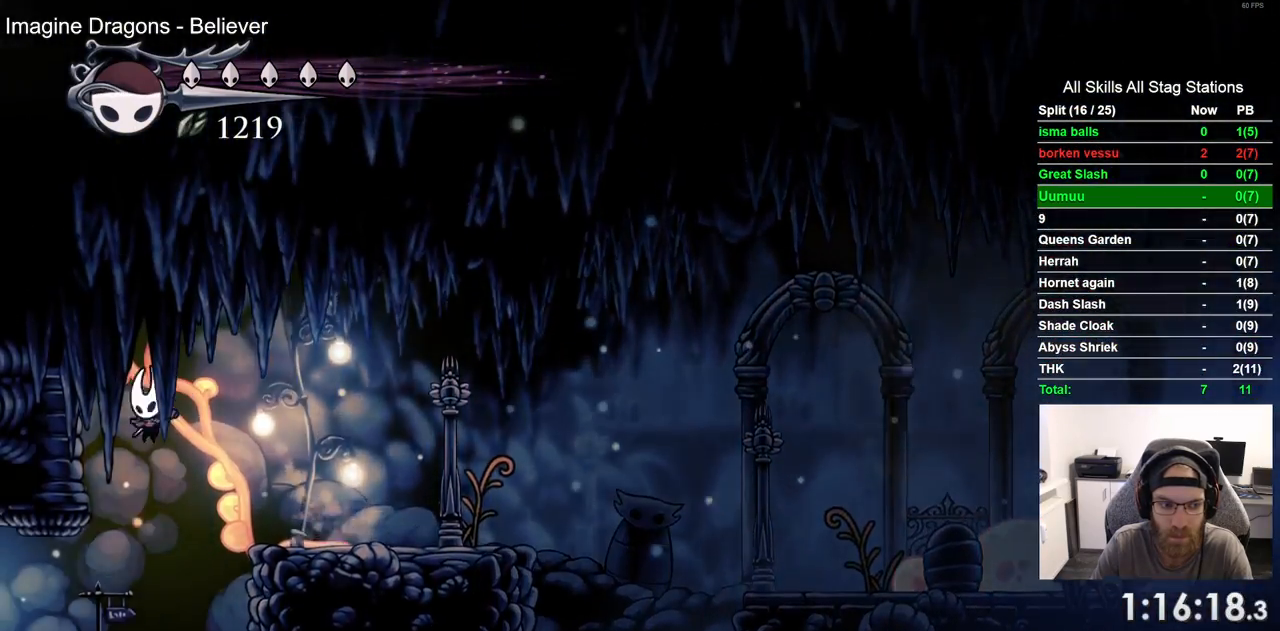
Gameplay with a controller (PlayStation layout); each line is a JSON object with the inputs held at the frame after it (dt_ms = milliseconds from this image to that frame). "events" lists button and stick changes between this image and that frame as [ms after this image, input, new state], when the widget could be followed in between. Not read: R1.
{"dt_ms": 500, "buttons": [], "left_stick": "center", "right_stick": "center", "events": [[200, "CROSS", "down"], [200, "R2", "down"], [300, "CROSS", "up"], [433, "R2", "up"], [450, "DPAD_LEFT", "up"]]}
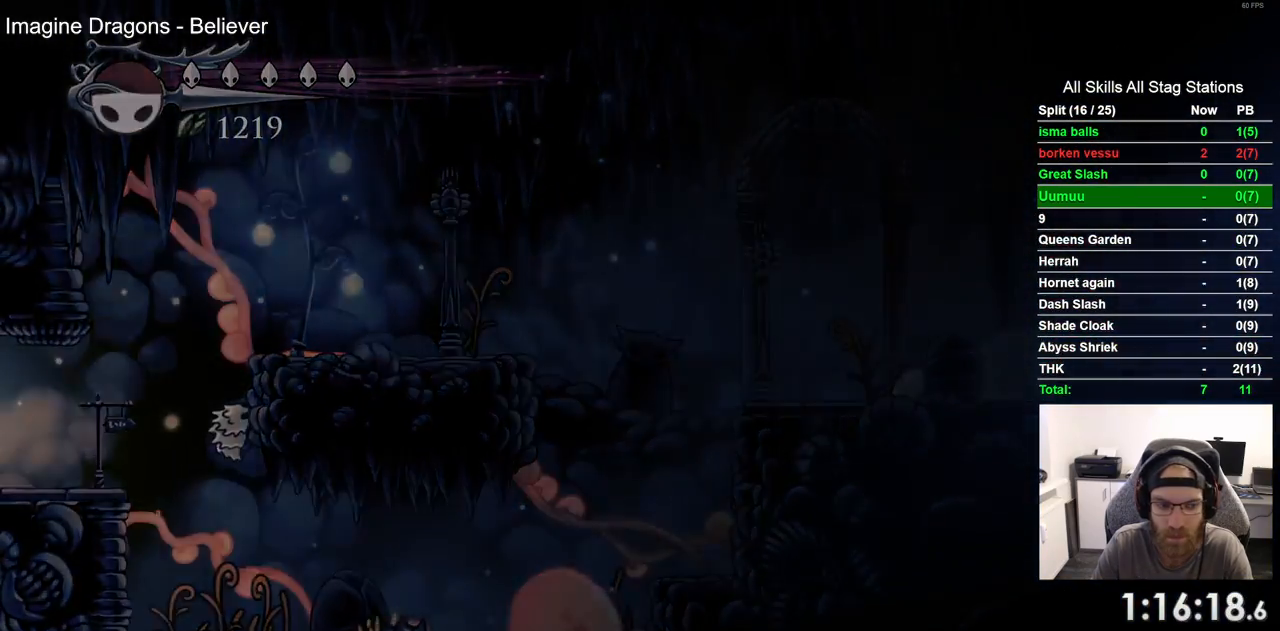
{"dt_ms": 500, "buttons": ["DPAD_LEFT"], "left_stick": "center", "right_stick": "center", "events": [[250, "DPAD_LEFT", "down"]]}
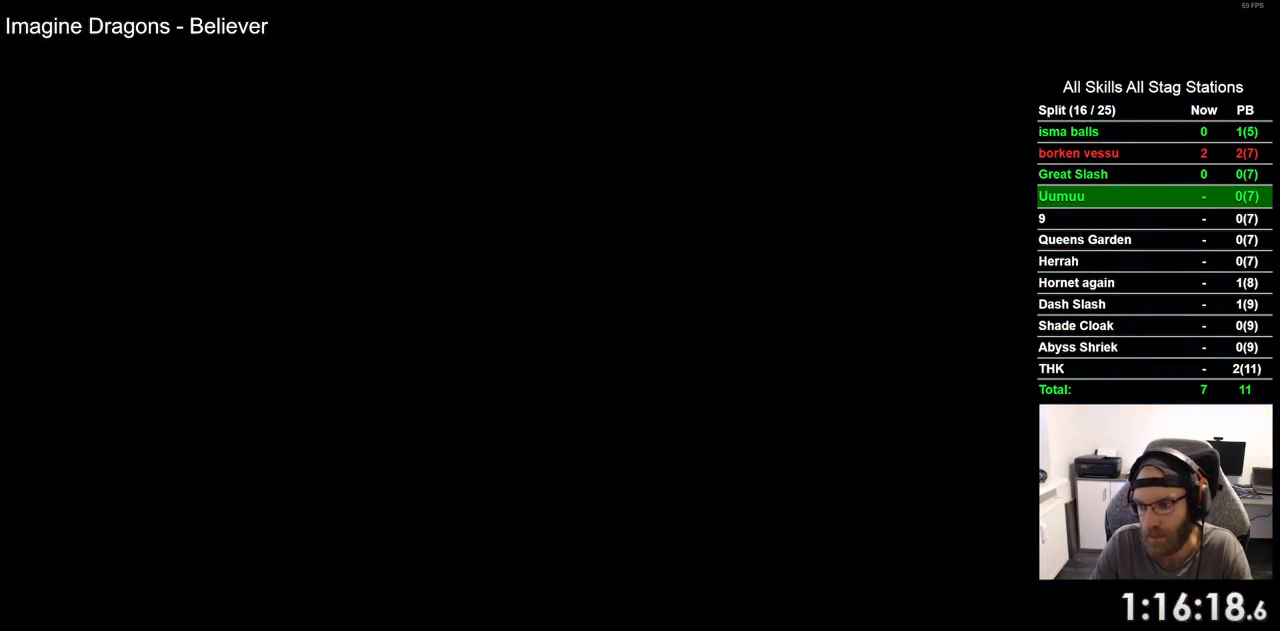
{"dt_ms": 500, "buttons": ["DPAD_LEFT"], "left_stick": "center", "right_stick": "center", "events": []}
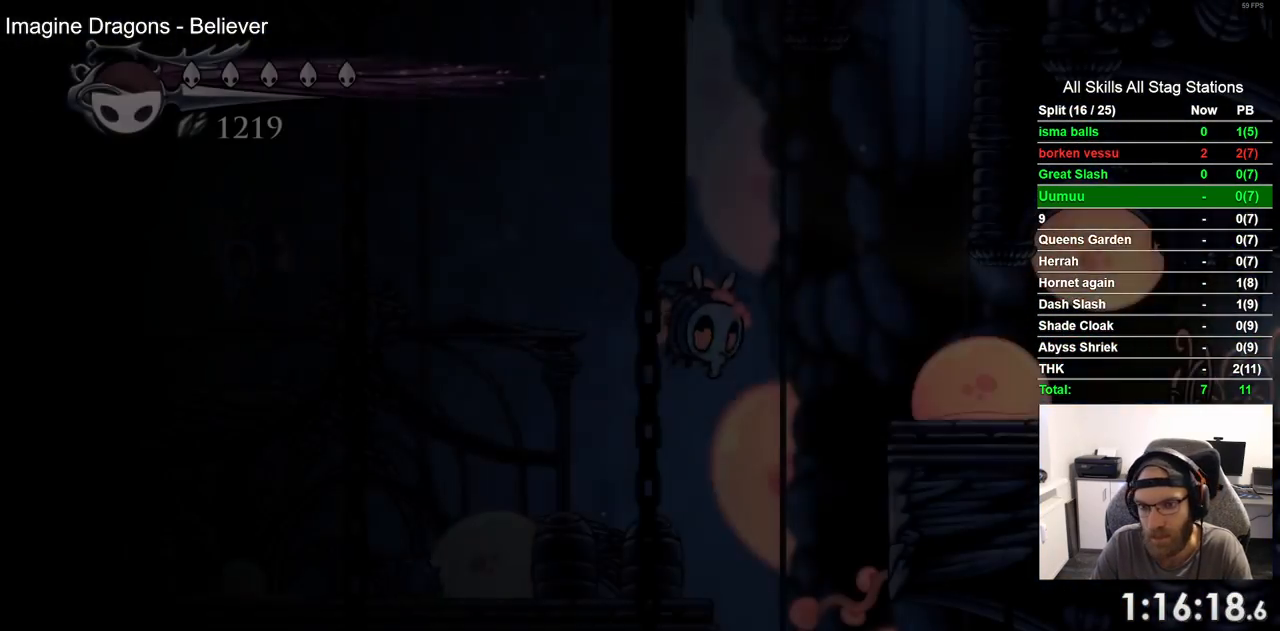
{"dt_ms": 500, "buttons": ["DPAD_LEFT"], "left_stick": "center", "right_stick": "center", "events": []}
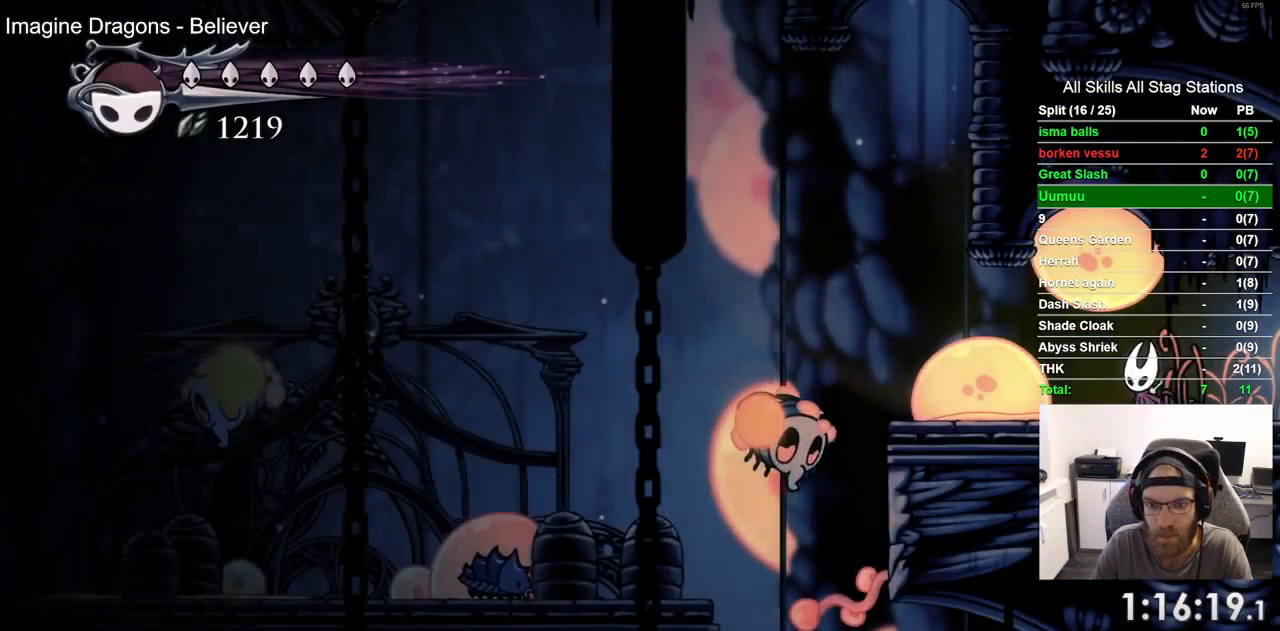
{"dt_ms": 500, "buttons": [], "left_stick": "center", "right_stick": "center", "events": [[283, "DPAD_LEFT", "up"]]}
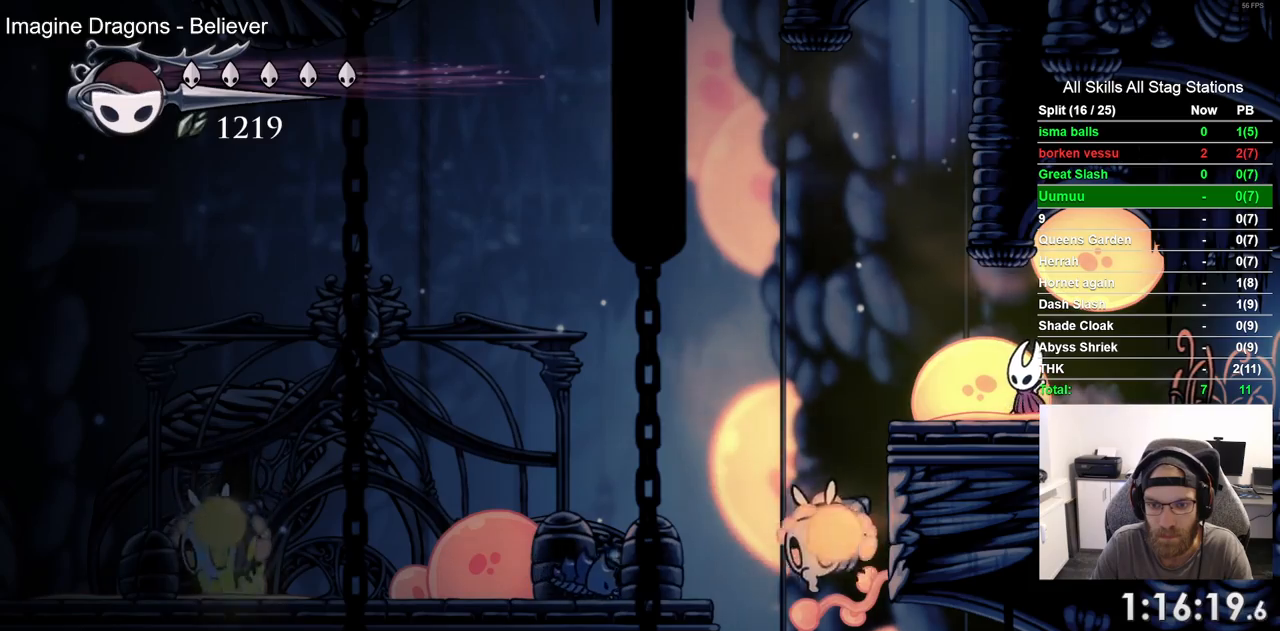
{"dt_ms": 500, "buttons": [], "left_stick": "center", "right_stick": "center", "events": []}
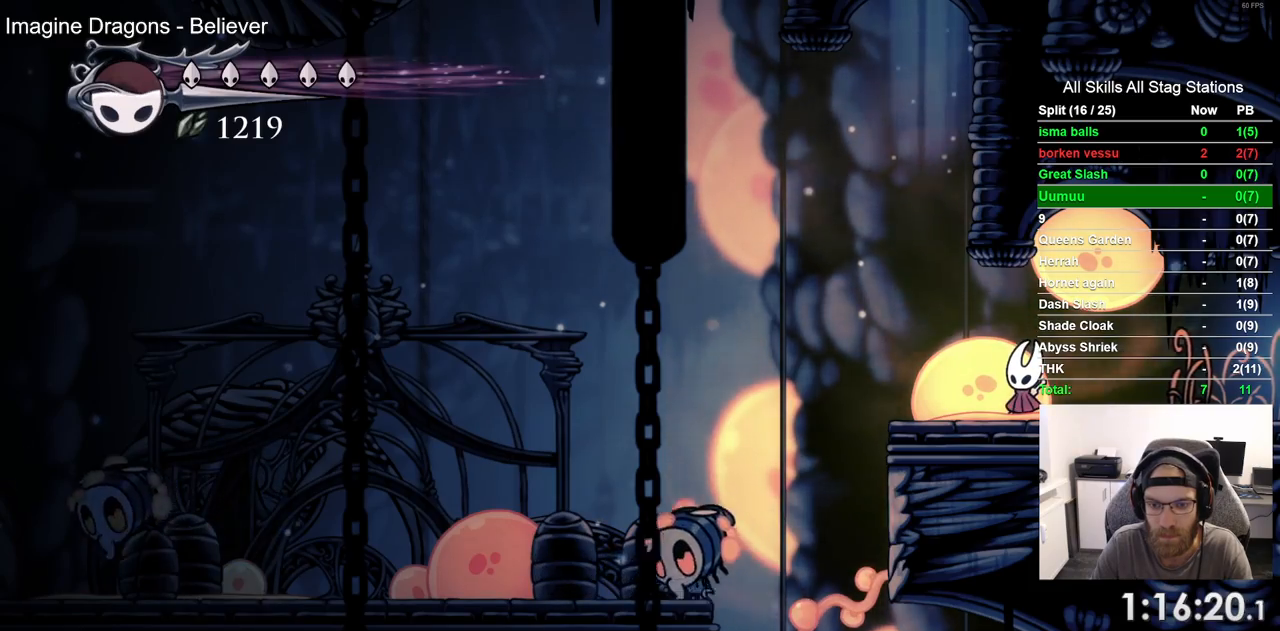
{"dt_ms": 500, "buttons": ["DPAD_LEFT"], "left_stick": "center", "right_stick": "center", "events": [[450, "DPAD_LEFT", "down"]]}
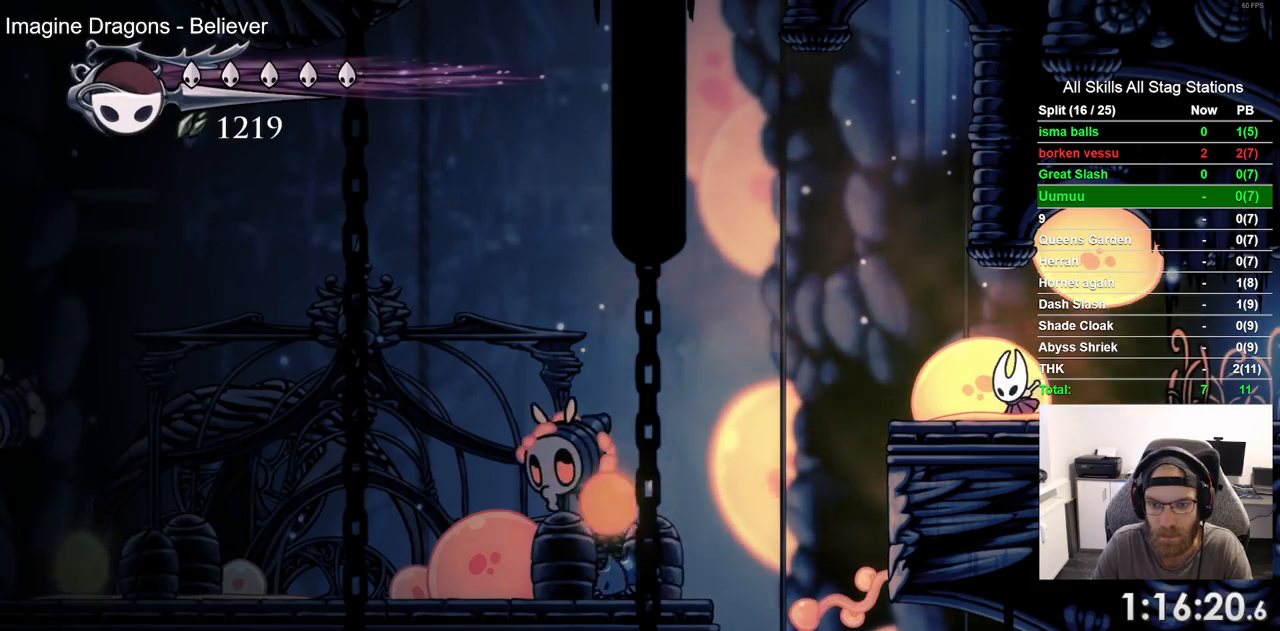
{"dt_ms": 500, "buttons": [], "left_stick": "center", "right_stick": "center", "events": [[417, "DPAD_LEFT", "up"]]}
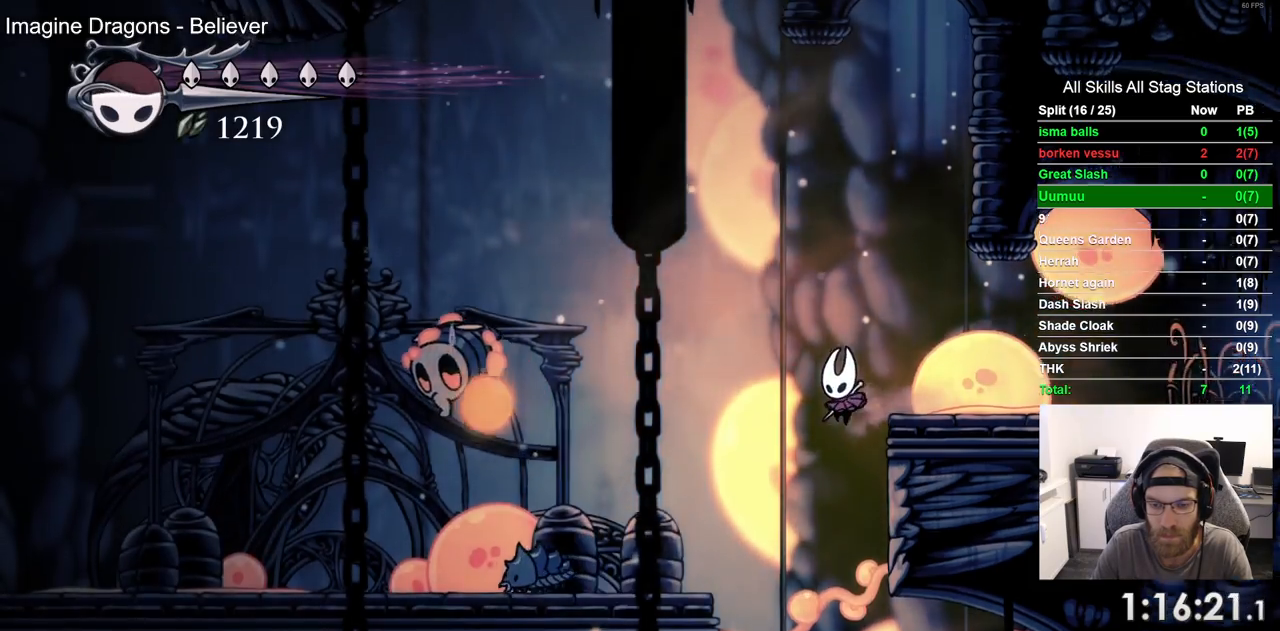
{"dt_ms": 500, "buttons": ["DPAD_LEFT"], "left_stick": "center", "right_stick": "center", "events": [[500, "DPAD_LEFT", "down"]]}
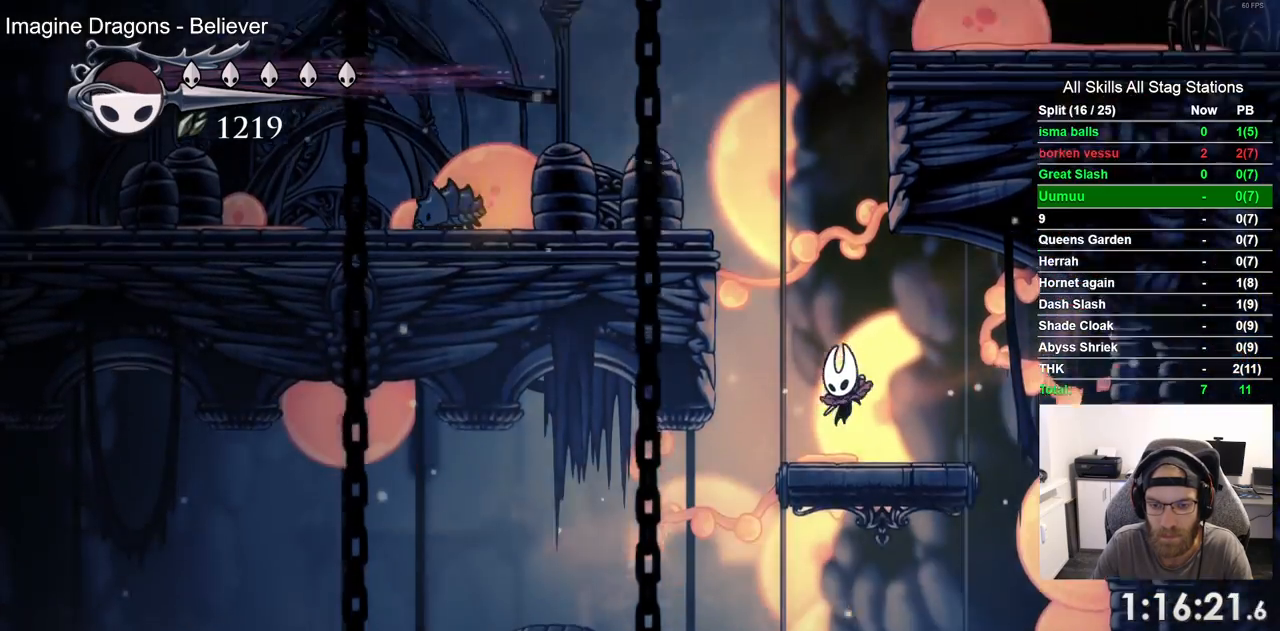
{"dt_ms": 1000, "buttons": [], "left_stick": "center", "right_stick": "center"}
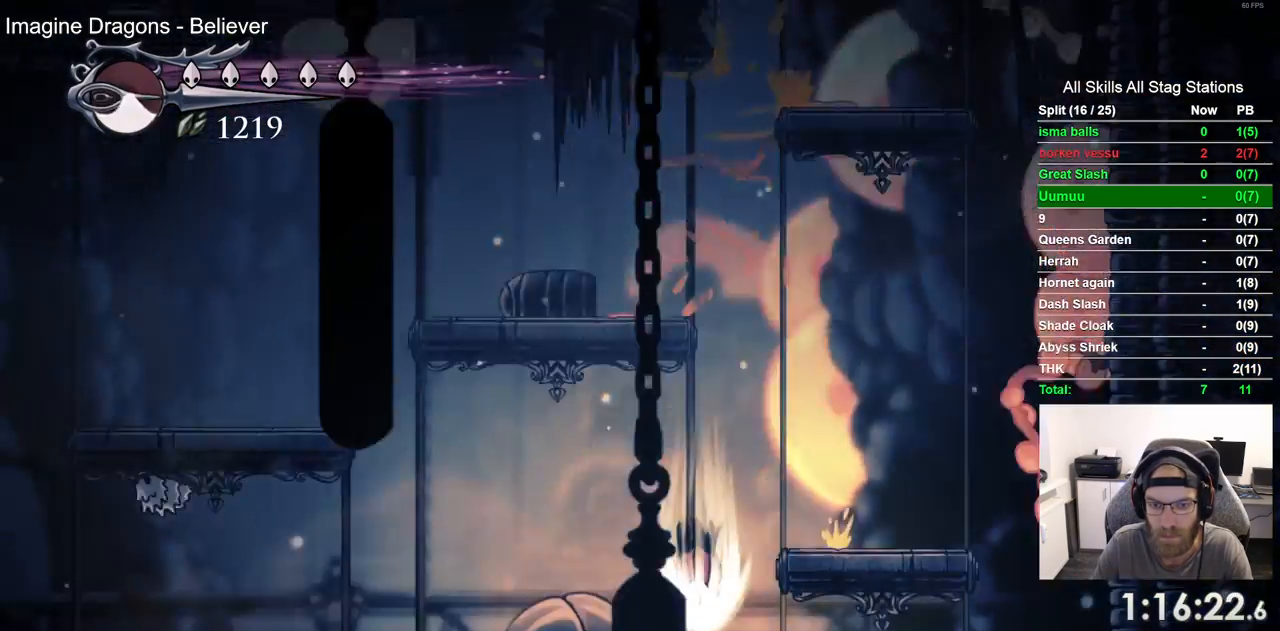
{"dt_ms": 500, "buttons": [], "left_stick": "center", "right_stick": "center", "events": []}
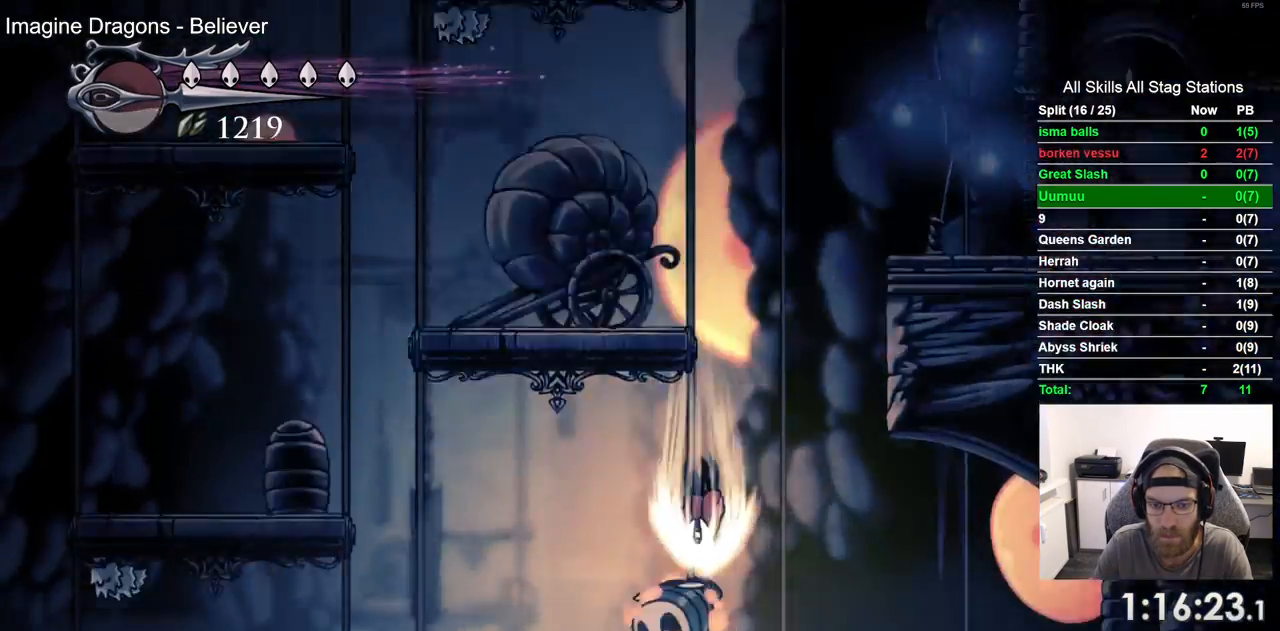
{"dt_ms": 500, "buttons": [], "left_stick": "center", "right_stick": "center", "events": []}
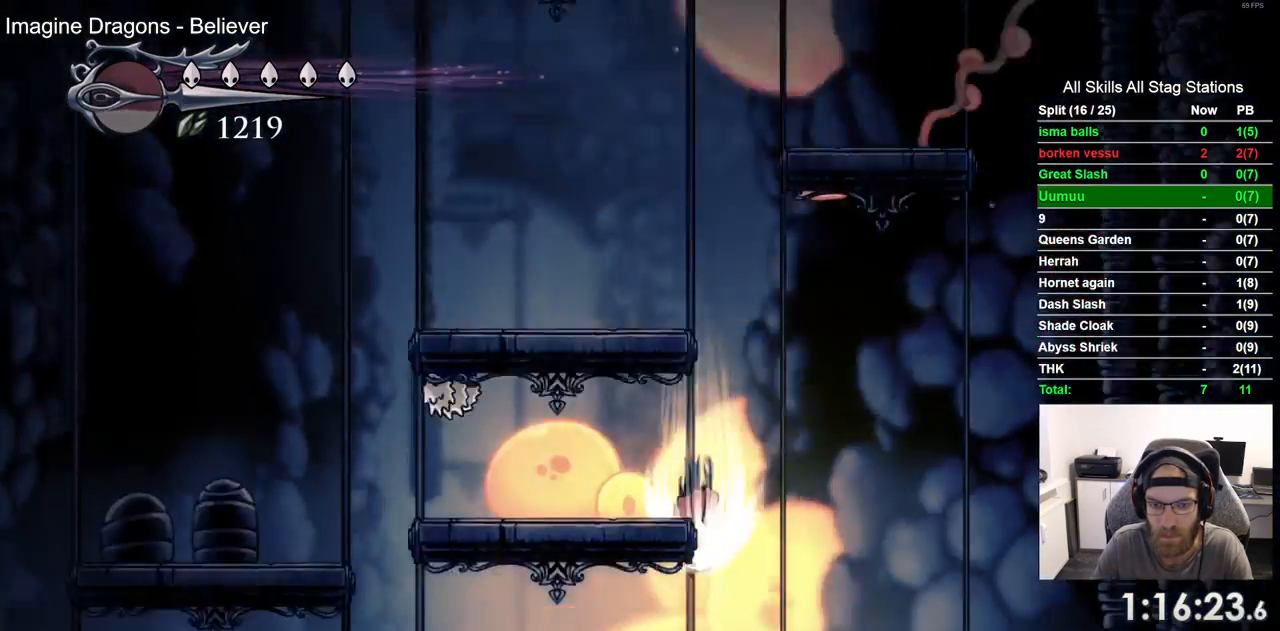
{"dt_ms": 500, "buttons": [], "left_stick": "center", "right_stick": "center", "events": []}
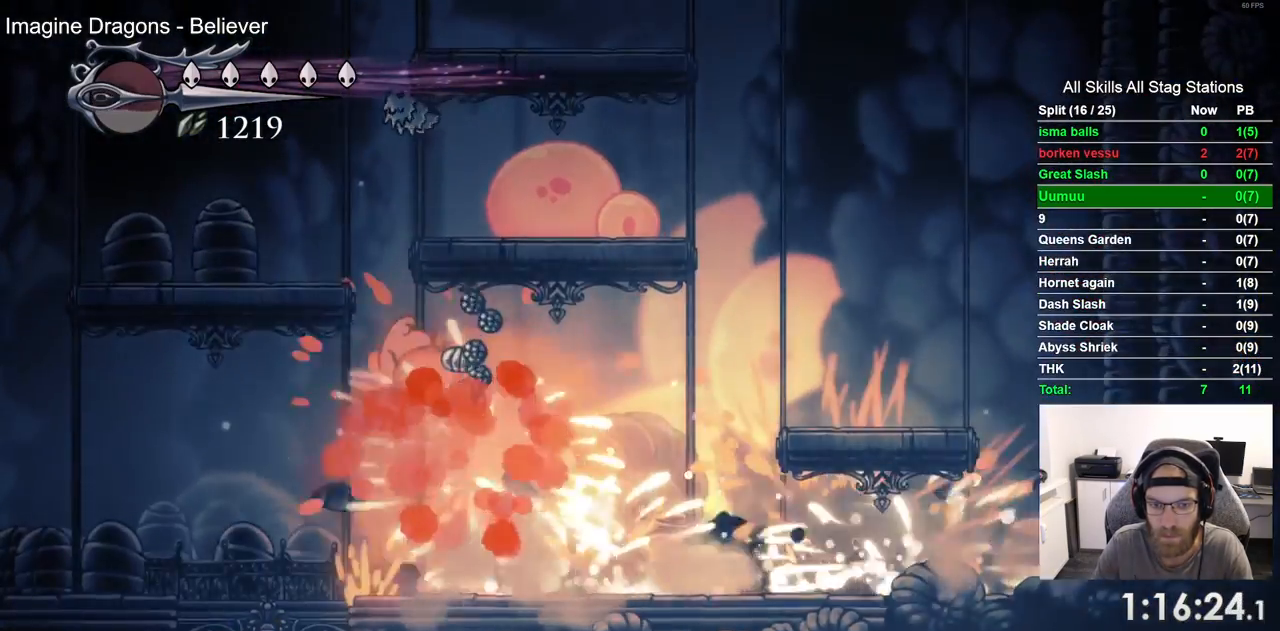
{"dt_ms": 500, "buttons": ["DPAD_LEFT"], "left_stick": "center", "right_stick": "center", "events": [[200, "DPAD_LEFT", "down"]]}
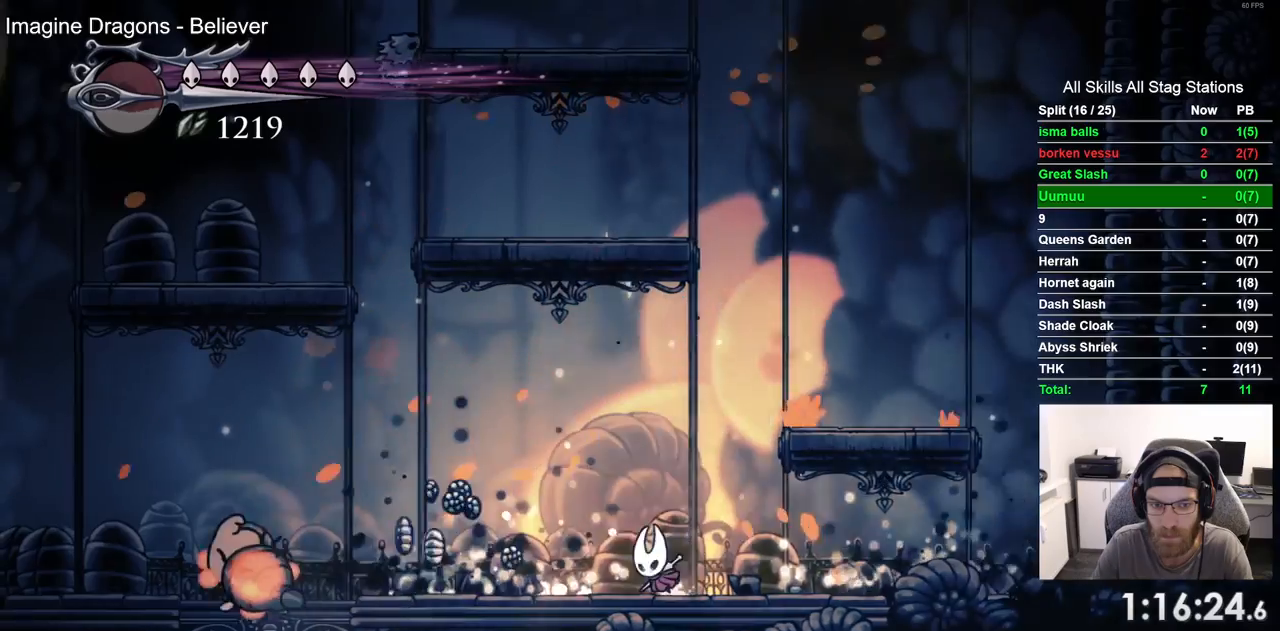
{"dt_ms": 500, "buttons": ["DPAD_LEFT"], "left_stick": "center", "right_stick": "center", "events": []}
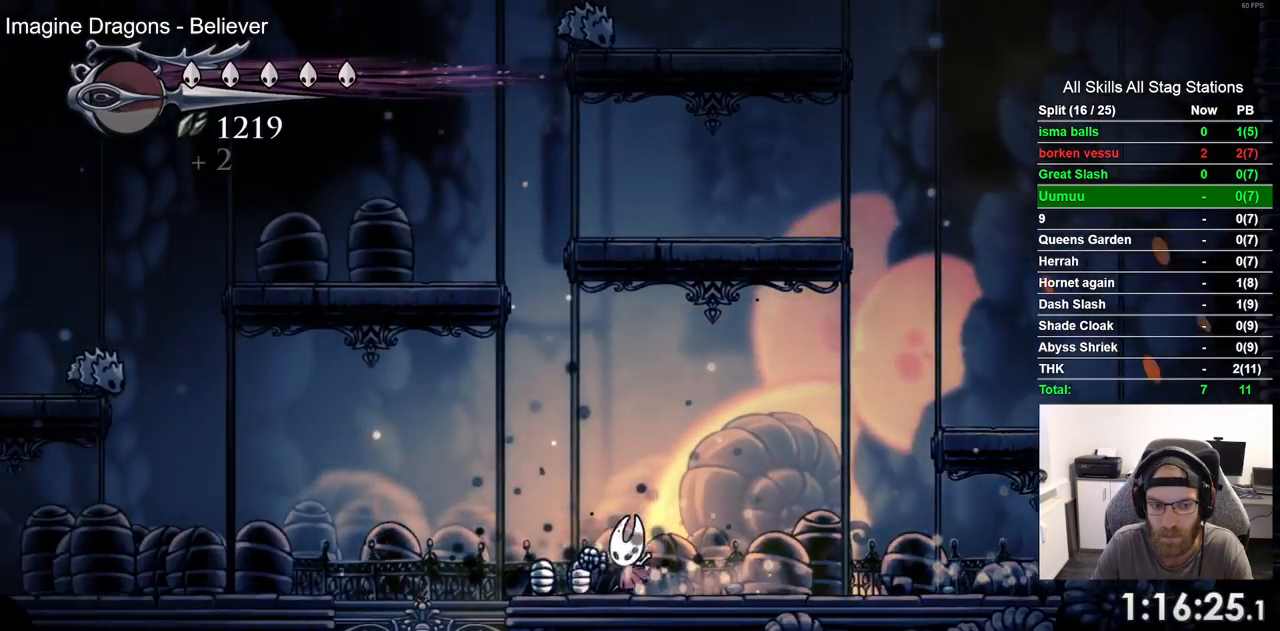
{"dt_ms": 500, "buttons": [], "left_stick": "center", "right_stick": "center", "events": [[183, "DPAD_LEFT", "up"]]}
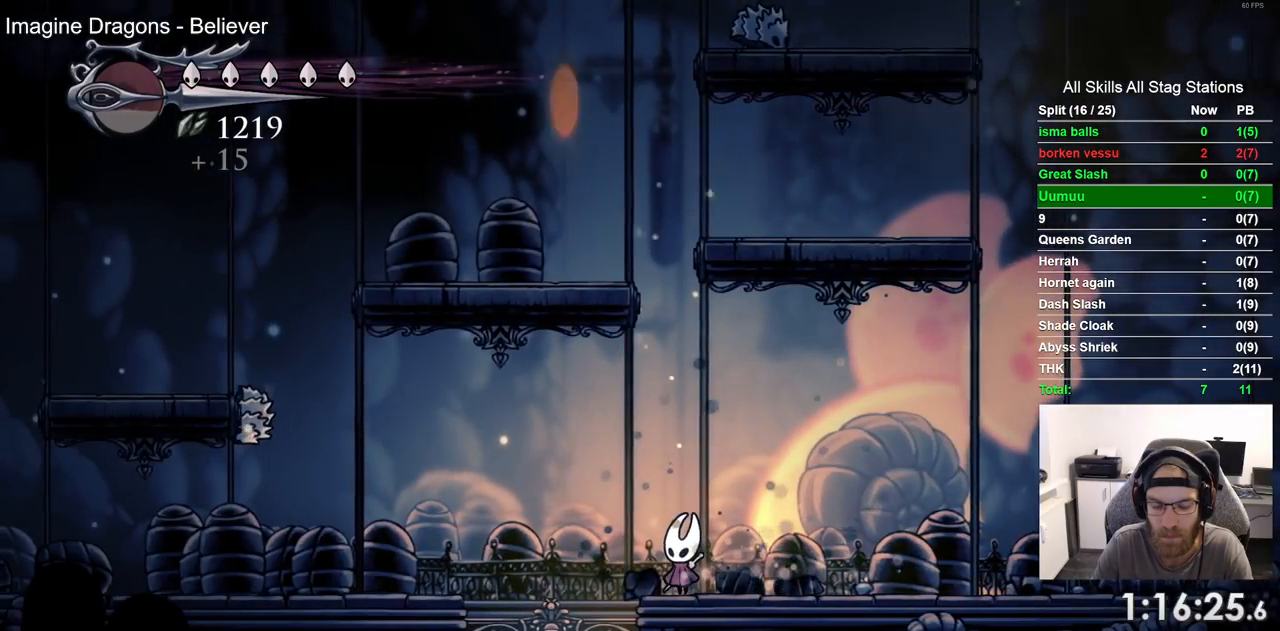
{"dt_ms": 500, "buttons": [], "left_stick": "center", "right_stick": "center", "events": []}
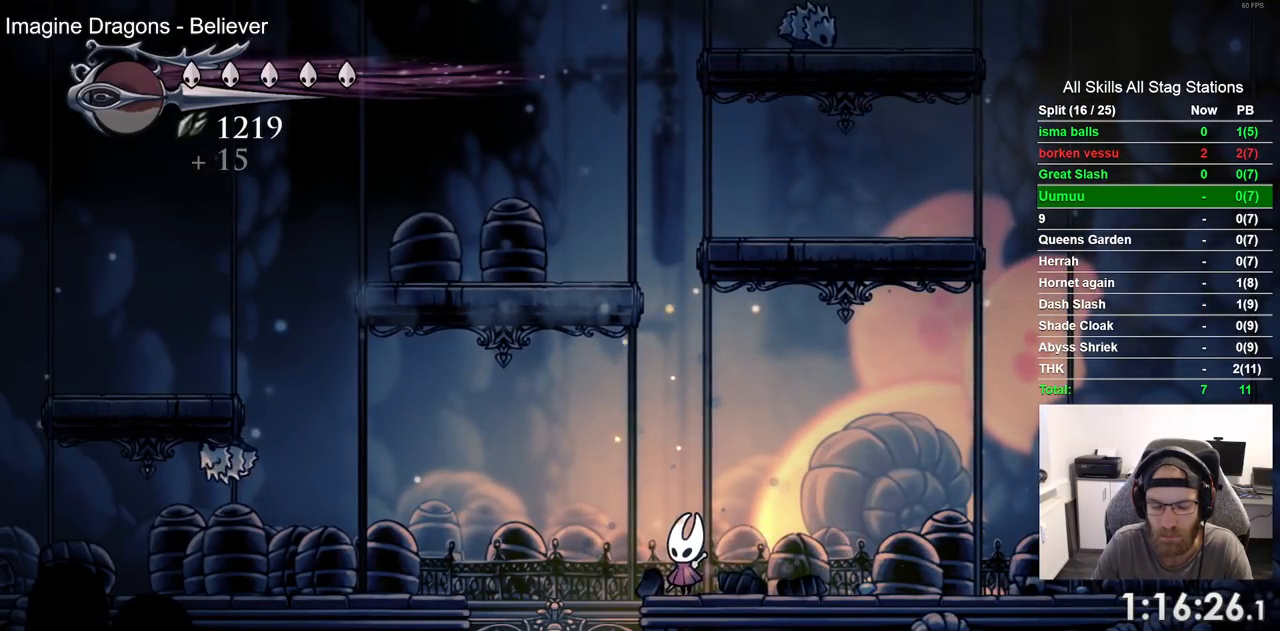
{"dt_ms": 500, "buttons": ["DPAD_LEFT"], "left_stick": "center", "right_stick": "center", "events": [[317, "DPAD_LEFT", "down"]]}
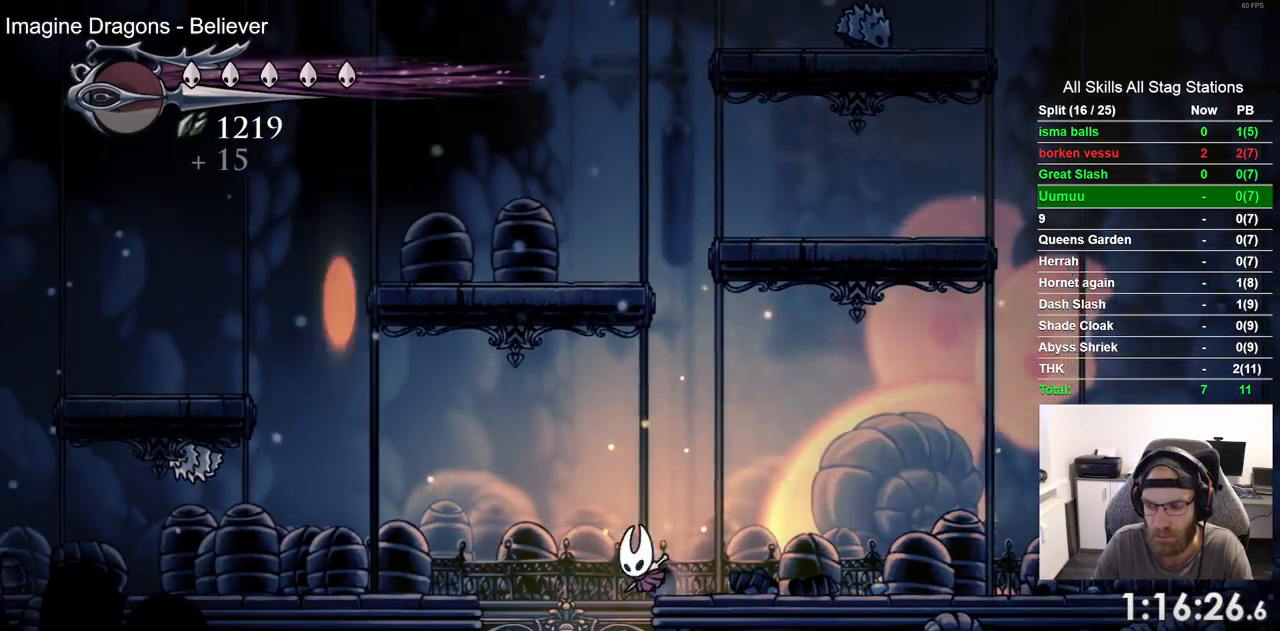
{"dt_ms": 500, "buttons": [], "left_stick": "center", "right_stick": "center", "events": [[167, "DPAD_LEFT", "up"]]}
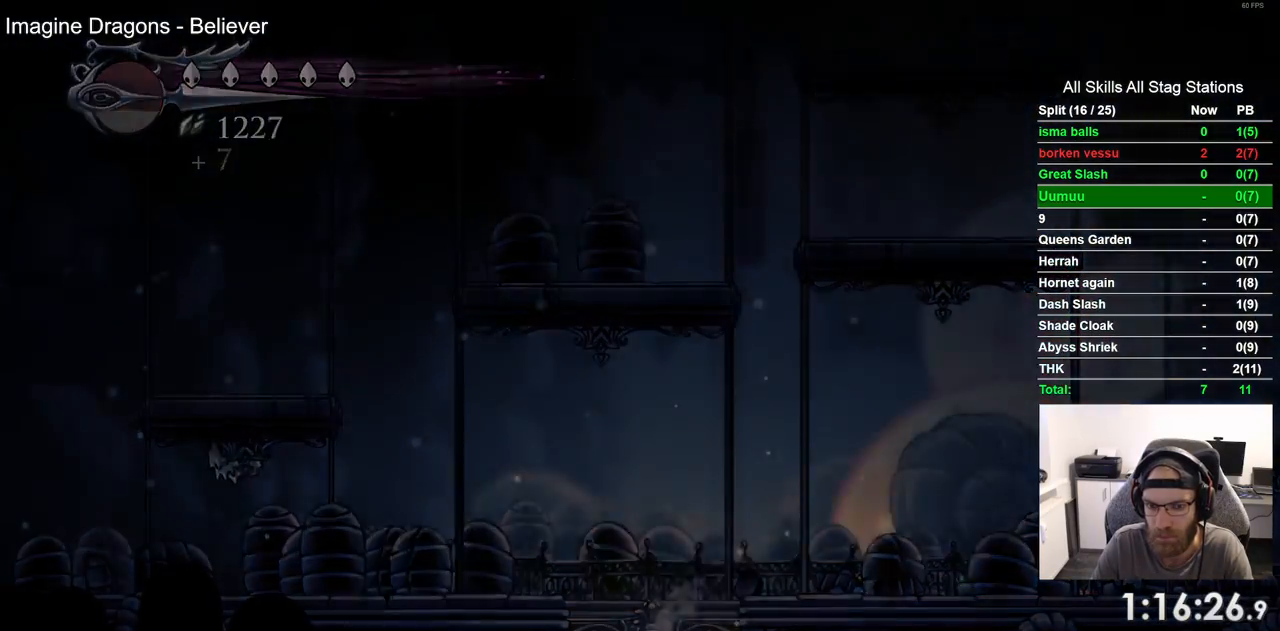
{"dt_ms": 500, "buttons": ["DPAD_LEFT"], "left_stick": "center", "right_stick": "center", "events": [[433, "DPAD_LEFT", "down"]]}
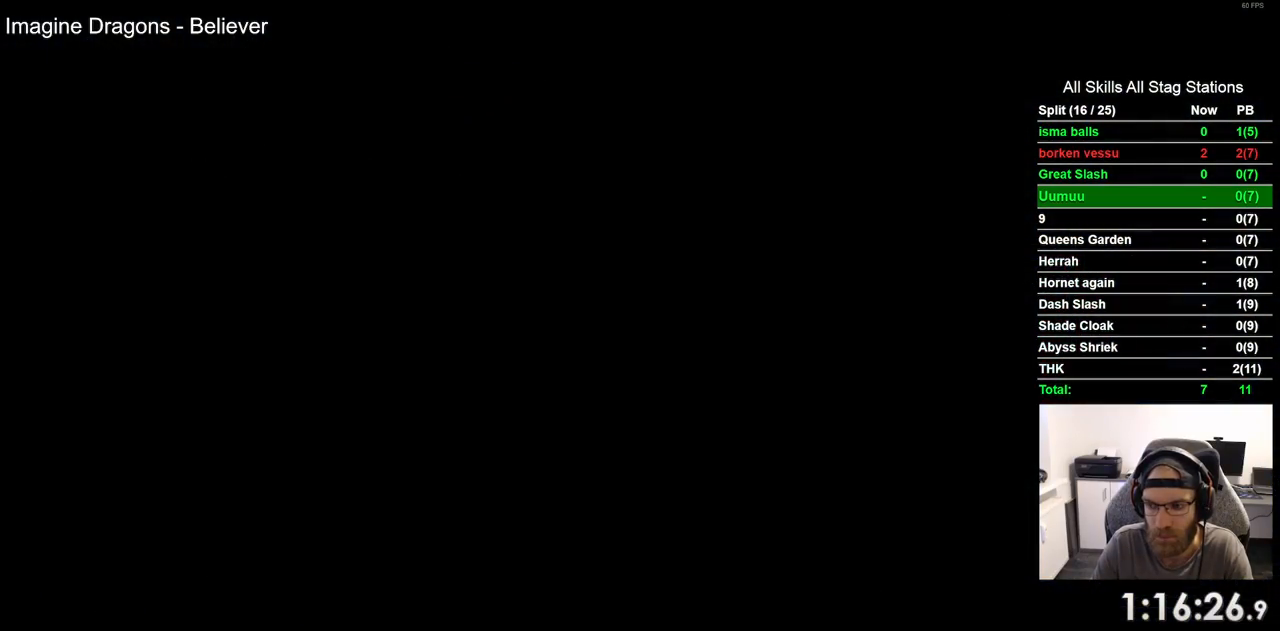
{"dt_ms": 500, "buttons": ["DPAD_LEFT"], "left_stick": "center", "right_stick": "center", "events": []}
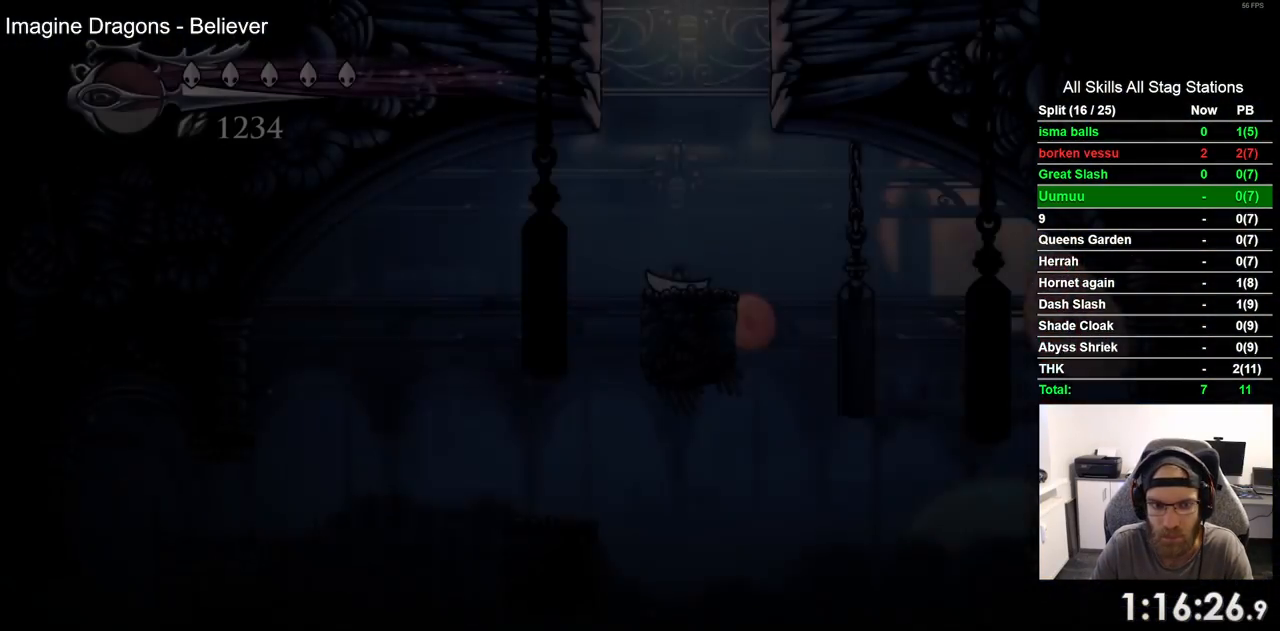
{"dt_ms": 500, "buttons": ["DPAD_LEFT"], "left_stick": "center", "right_stick": "center", "events": []}
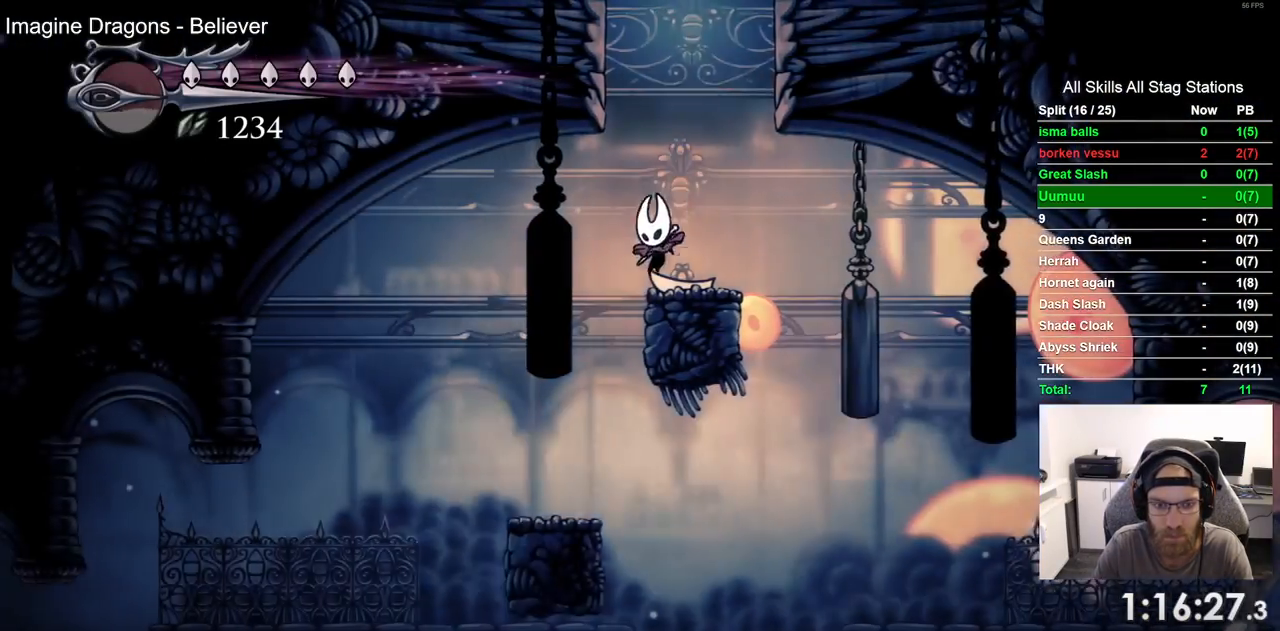
{"dt_ms": 500, "buttons": ["DPAD_UP"], "left_stick": "center", "right_stick": "center", "events": [[483, "DPAD_LEFT", "up"], [483, "DPAD_UP", "down"]]}
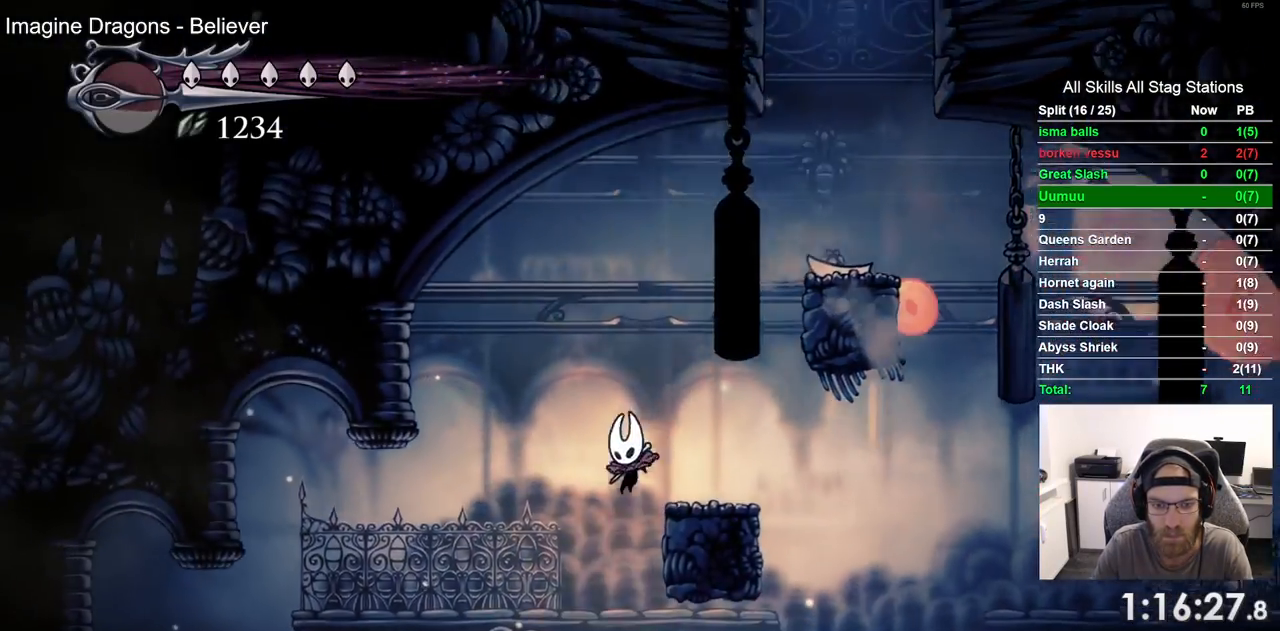
{"dt_ms": 500, "buttons": ["DPAD_RIGHT"], "left_stick": "center", "right_stick": "center", "events": [[17, "DPAD_UP", "up"], [83, "DPAD_RIGHT", "down"]]}
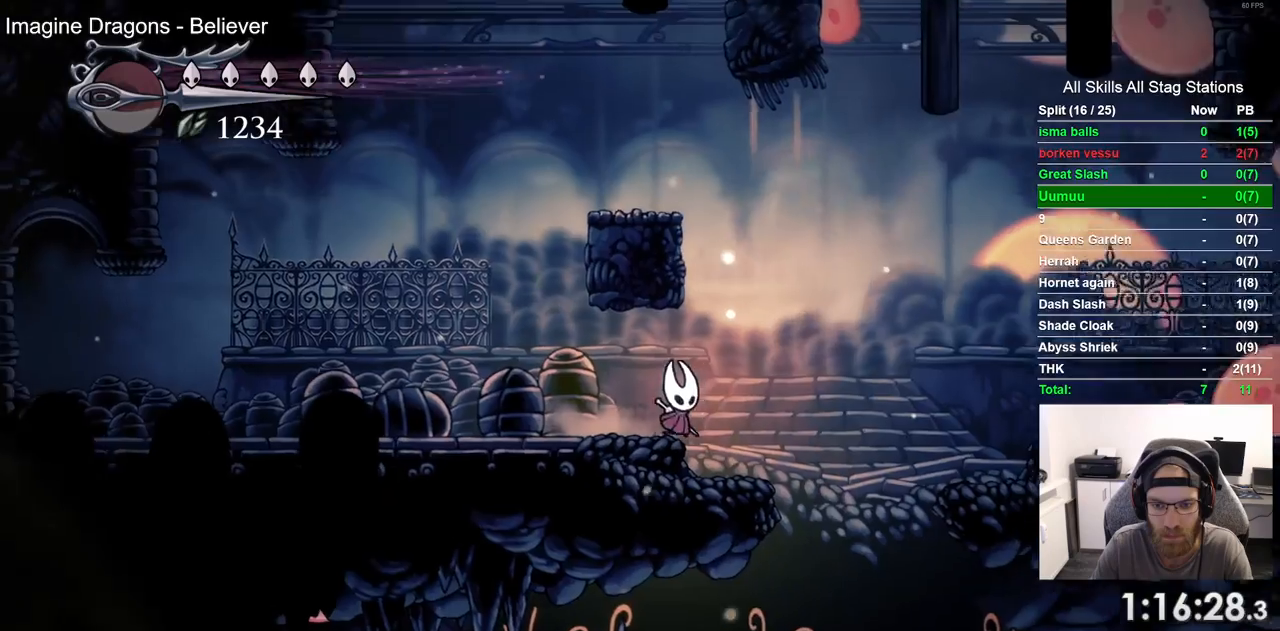
{"dt_ms": 500, "buttons": ["DPAD_LEFT"], "left_stick": "center", "right_stick": "center", "events": [[400, "DPAD_RIGHT", "up"], [467, "DPAD_LEFT", "down"]]}
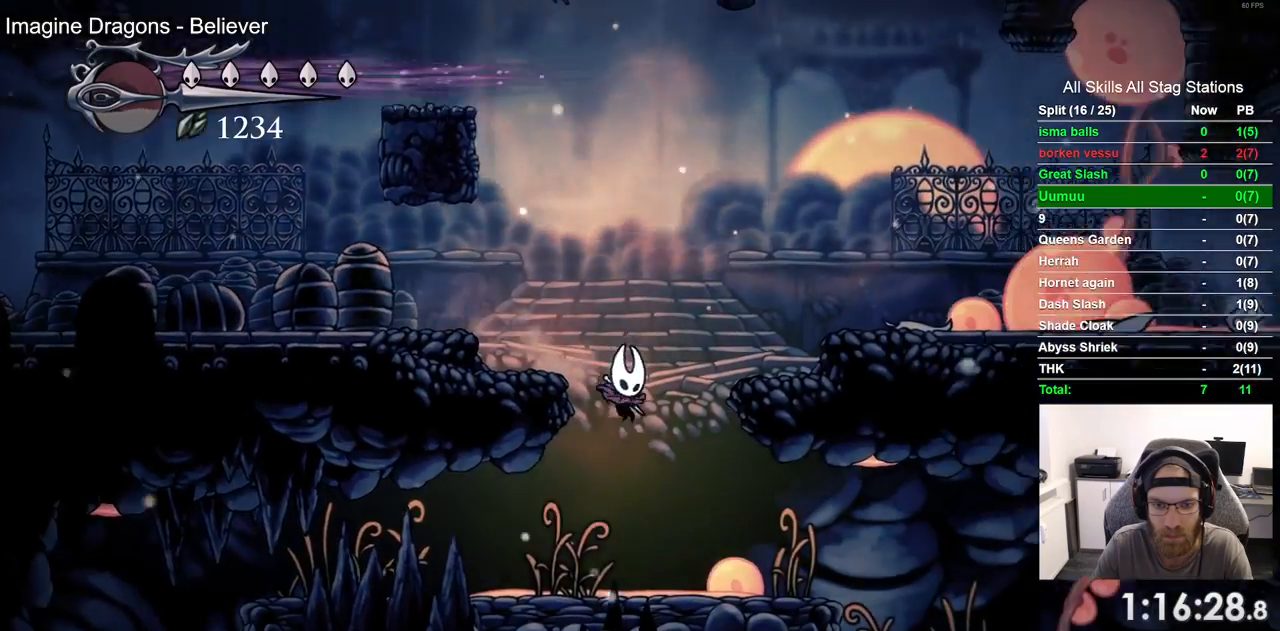
{"dt_ms": 500, "buttons": ["DPAD_LEFT"], "left_stick": "center", "right_stick": "center", "events": [[200, "R2", "down"], [433, "R2", "up"]]}
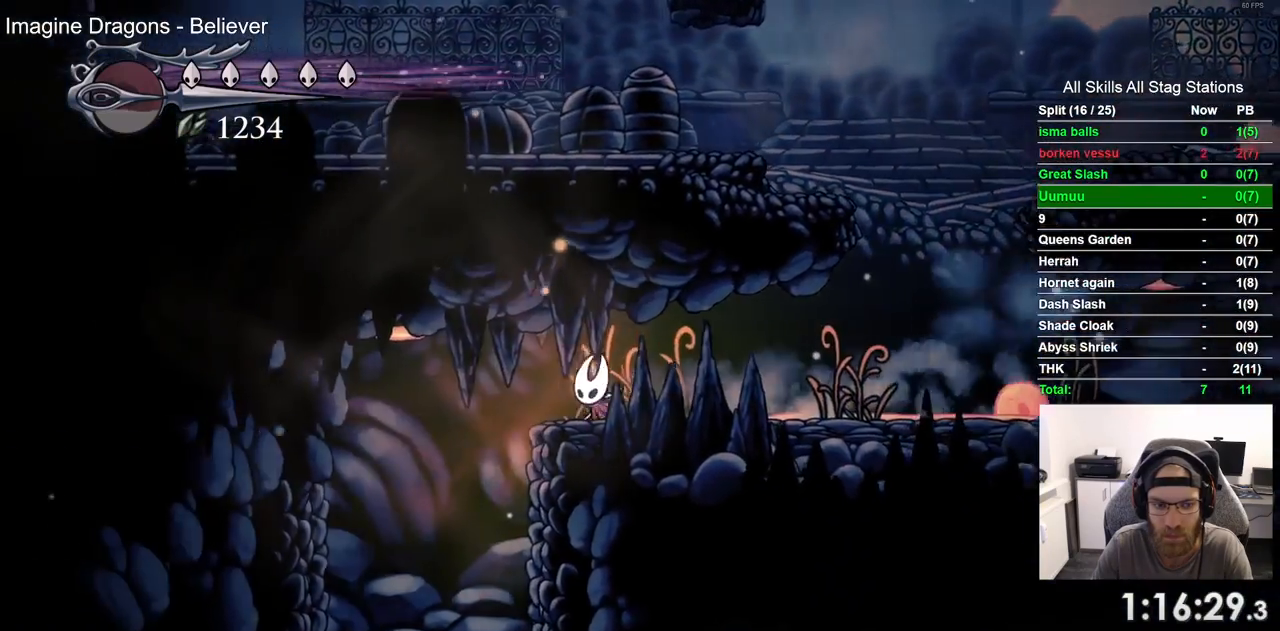
{"dt_ms": 500, "buttons": ["DPAD_LEFT"], "left_stick": "center", "right_stick": "center", "events": []}
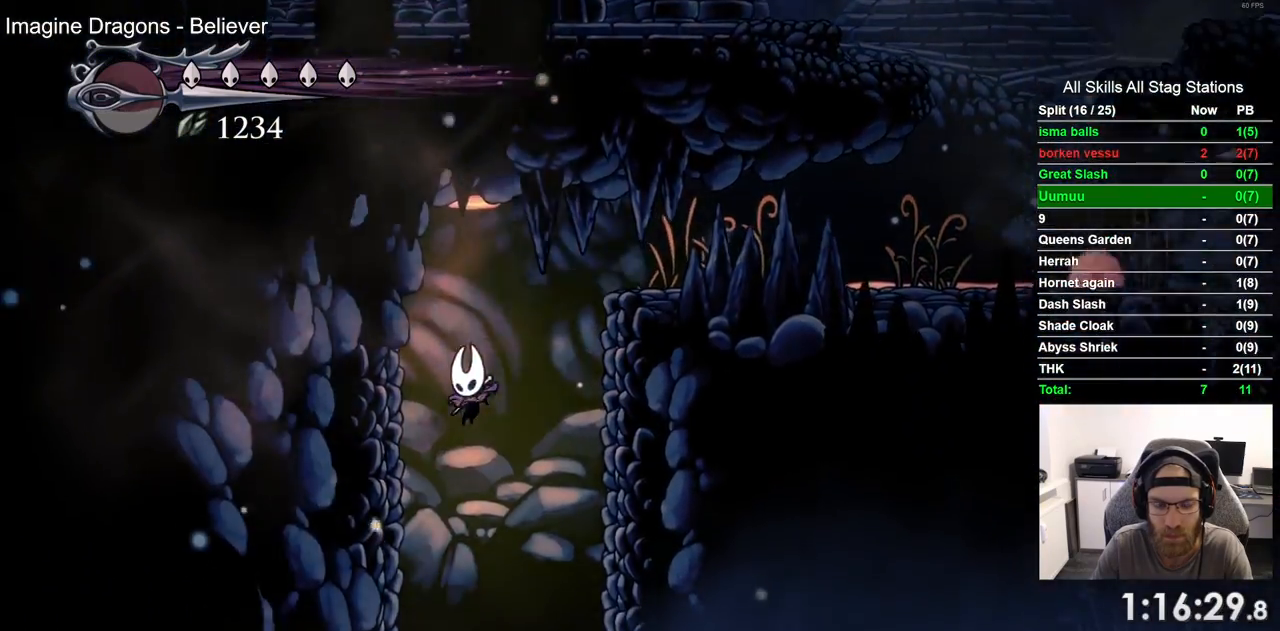
{"dt_ms": 500, "buttons": ["DPAD_LEFT"], "left_stick": "center", "right_stick": "center", "events": [[17, "DPAD_LEFT", "up"], [267, "DPAD_LEFT", "down"]]}
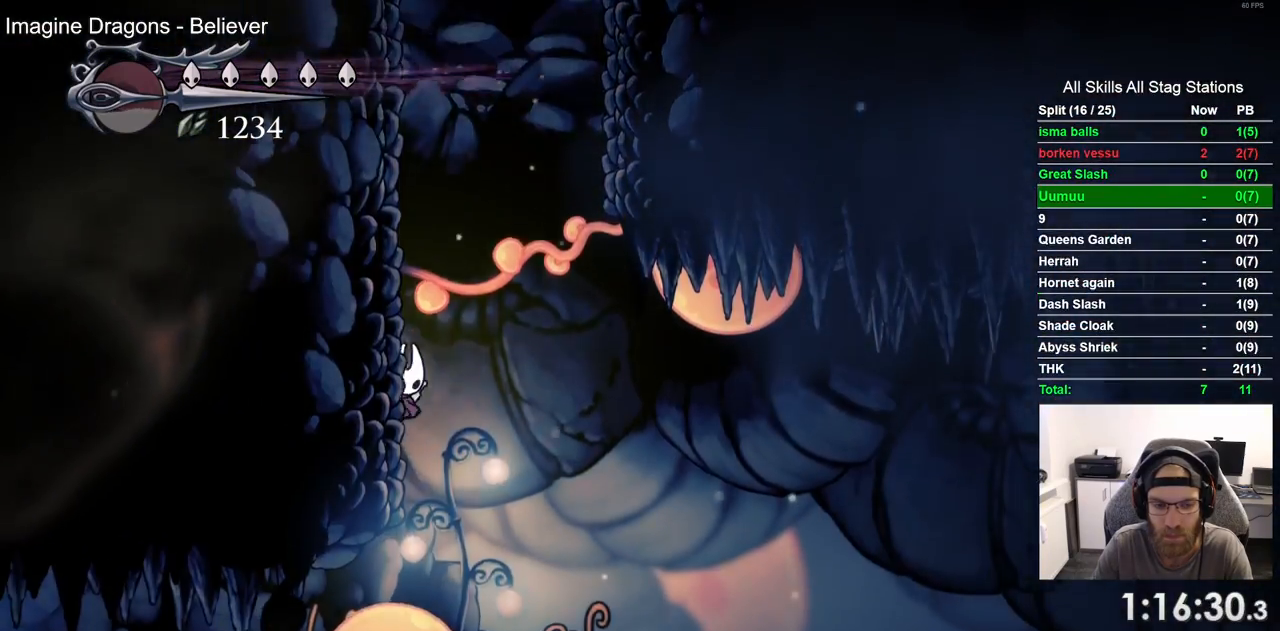
{"dt_ms": 500, "buttons": ["DPAD_LEFT"], "left_stick": "center", "right_stick": "center", "events": []}